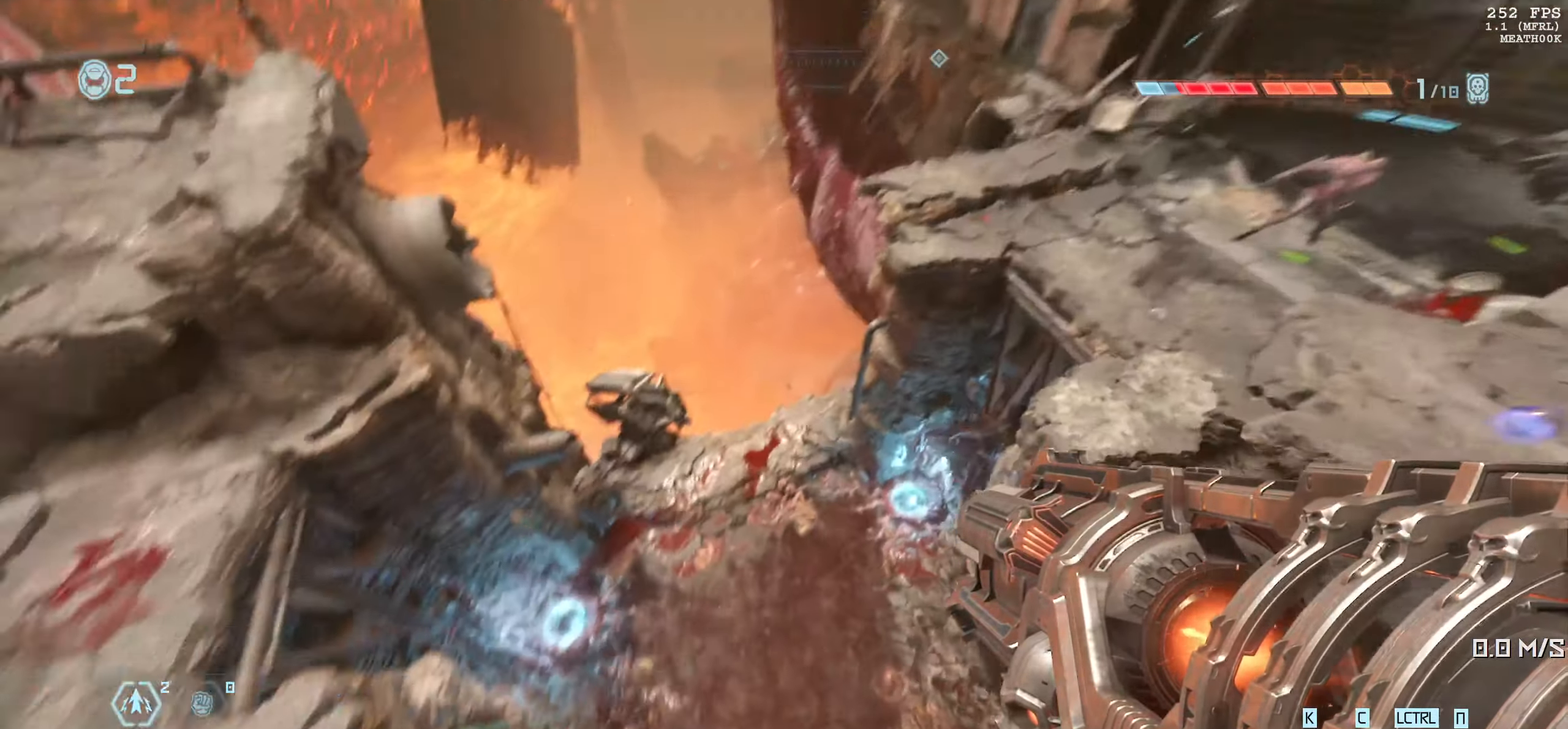
Gameplay with keyboard and mouse; each line is a JSON object with the keys and mouse buttons held at the frame after it. "events" lists presses ("down") and releases ("up") of "1", "2", "3", "4", "5", "6", "a", "alt", "b", "c", "caps_lock", "ctrl", "d", "down", "e", "escape", "f", "g", "h", "left", "m", "n", "q", "r", "return", "right", "s", "shift", "space", "super", "t", "tab", "up", "v", "w", "x", "y", "z", "mouse_left", "mouse_wheel", "mouse_right", "mouse_mb4" and "mouse_mb5" between this image and that frame as [ms after this image, input, new state], when the widget could be followed in between. "mouse_left", "mouse_wheel", "mouse_right", "mouse_mb4", "mouse_mb5" = the "left", "wheel", "right", "mb4", "mb5" buttons of the "mouse" list. No other keys are recorded. "wheel" means that the mouse wheel is clicked or scrolled. Mouse movement is not recorded.
{"keys": [], "mouse": [], "events": []}
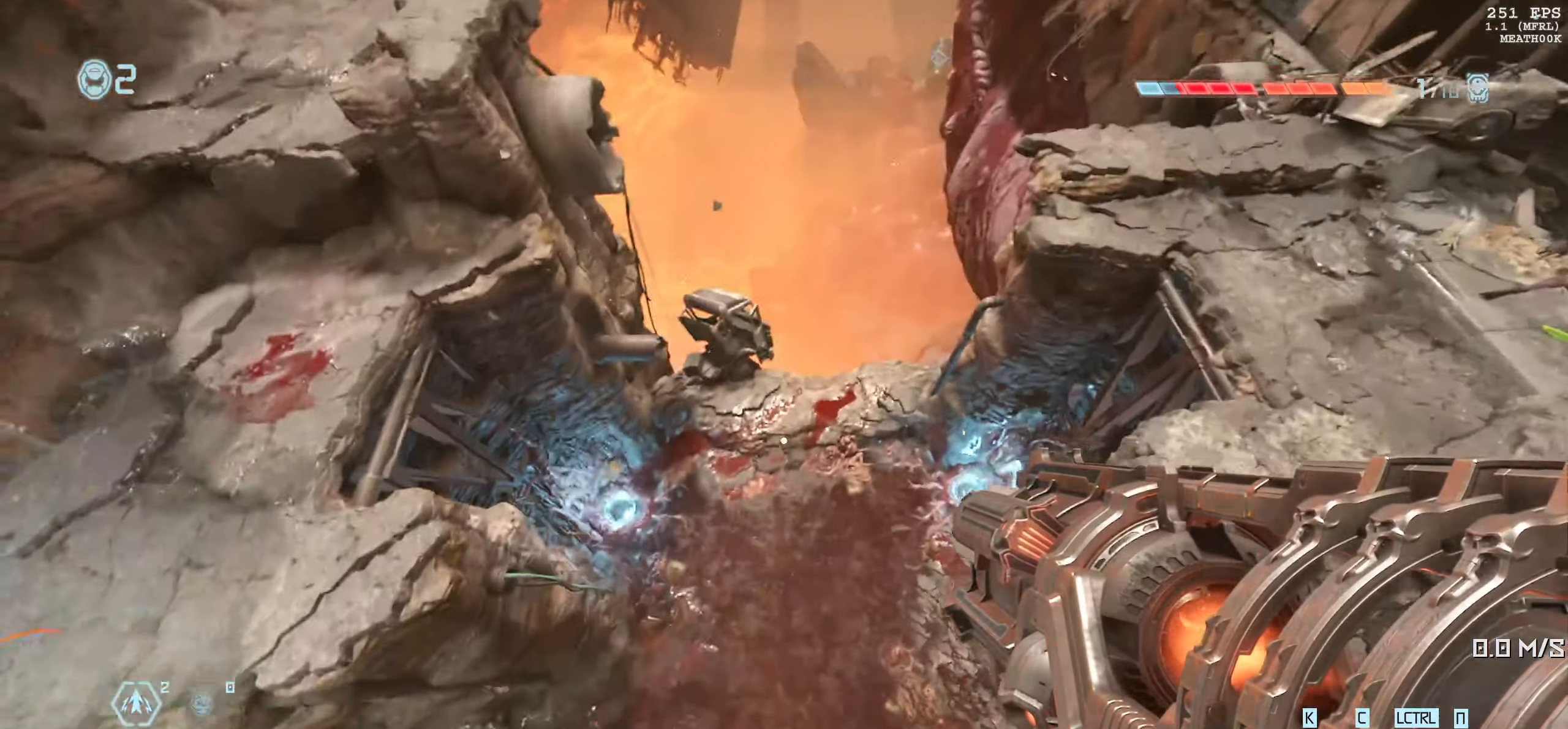
{"keys": [], "mouse": [], "events": []}
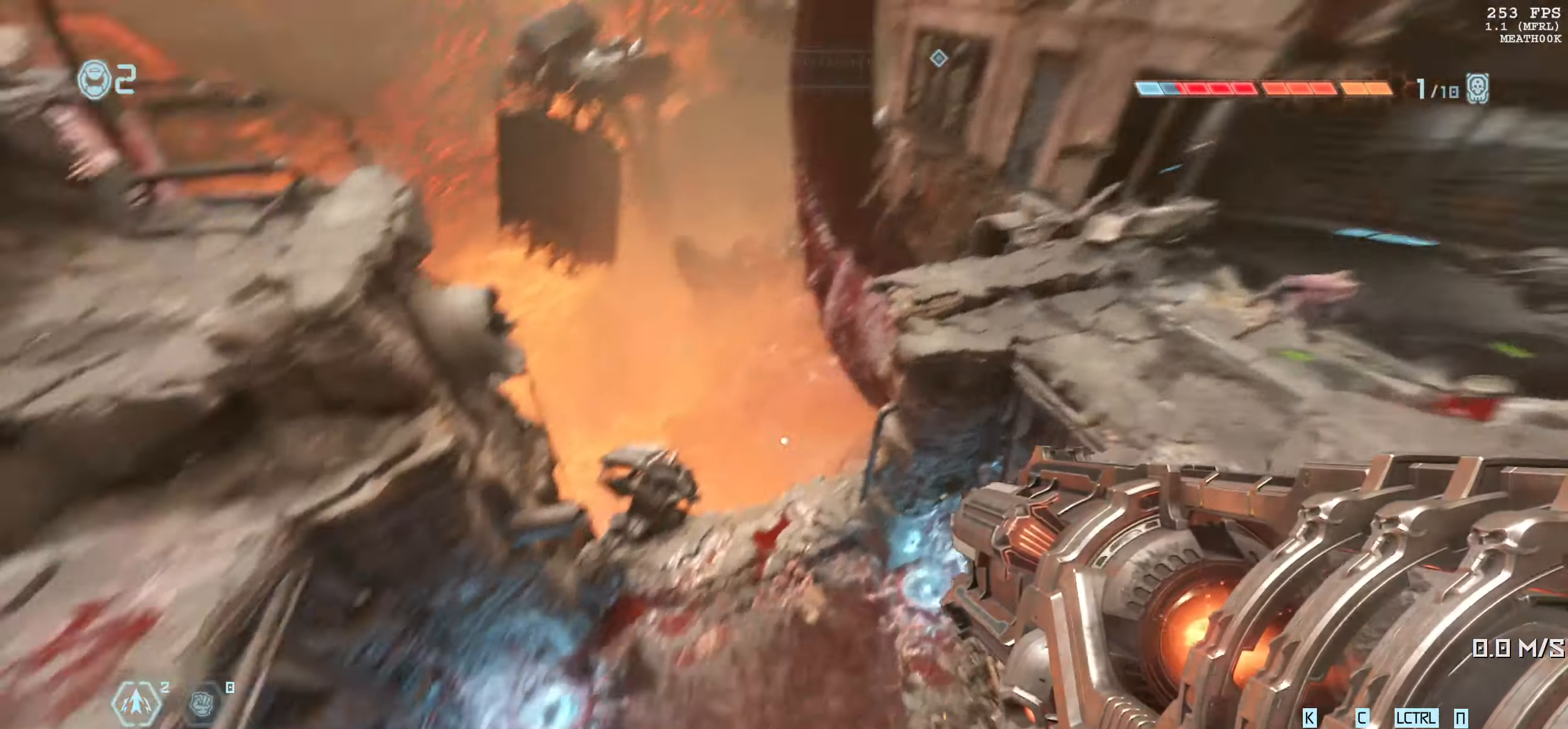
{"keys": [], "mouse": [], "events": []}
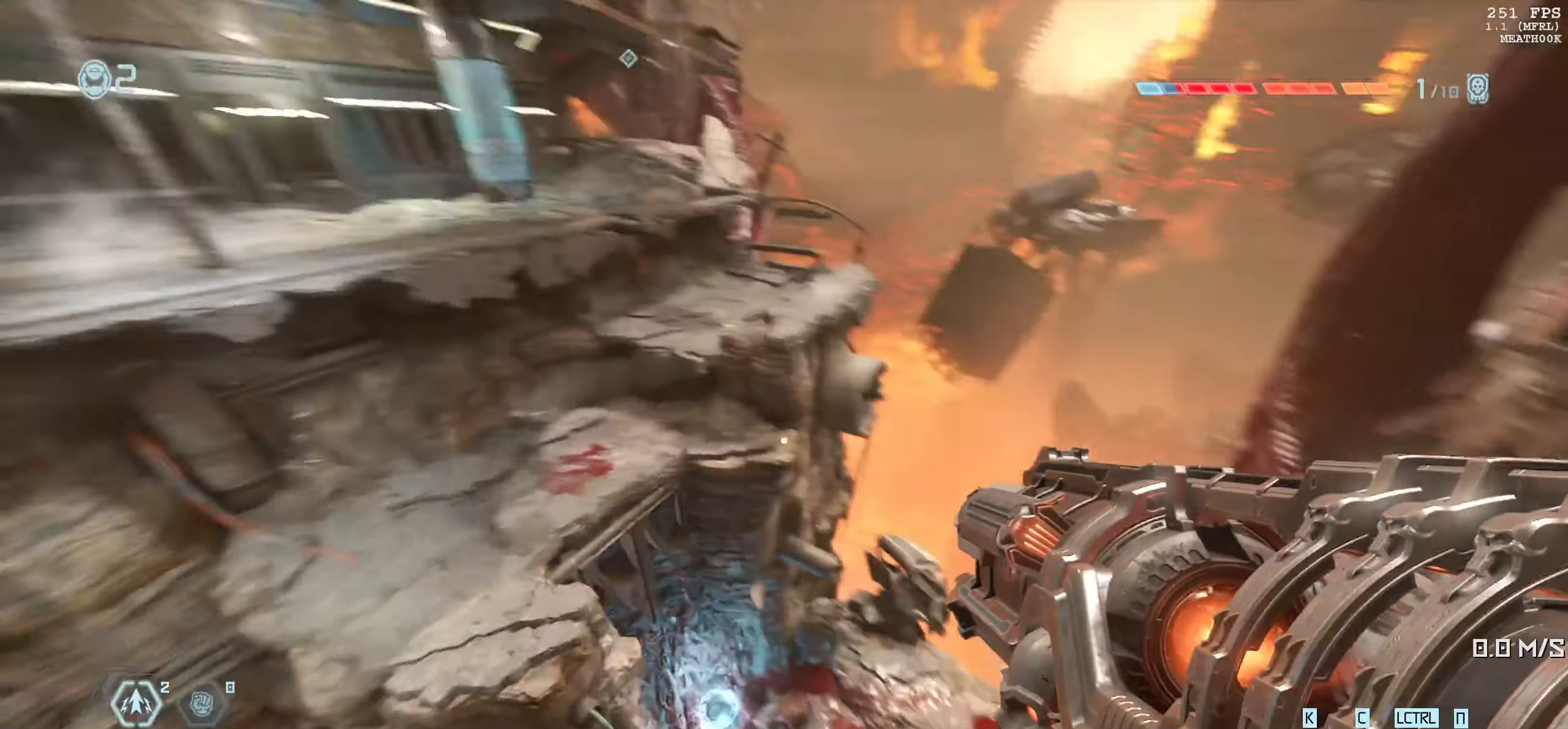
{"keys": [], "mouse": [], "events": [[34, "a", "down"], [417, "a", "up"]]}
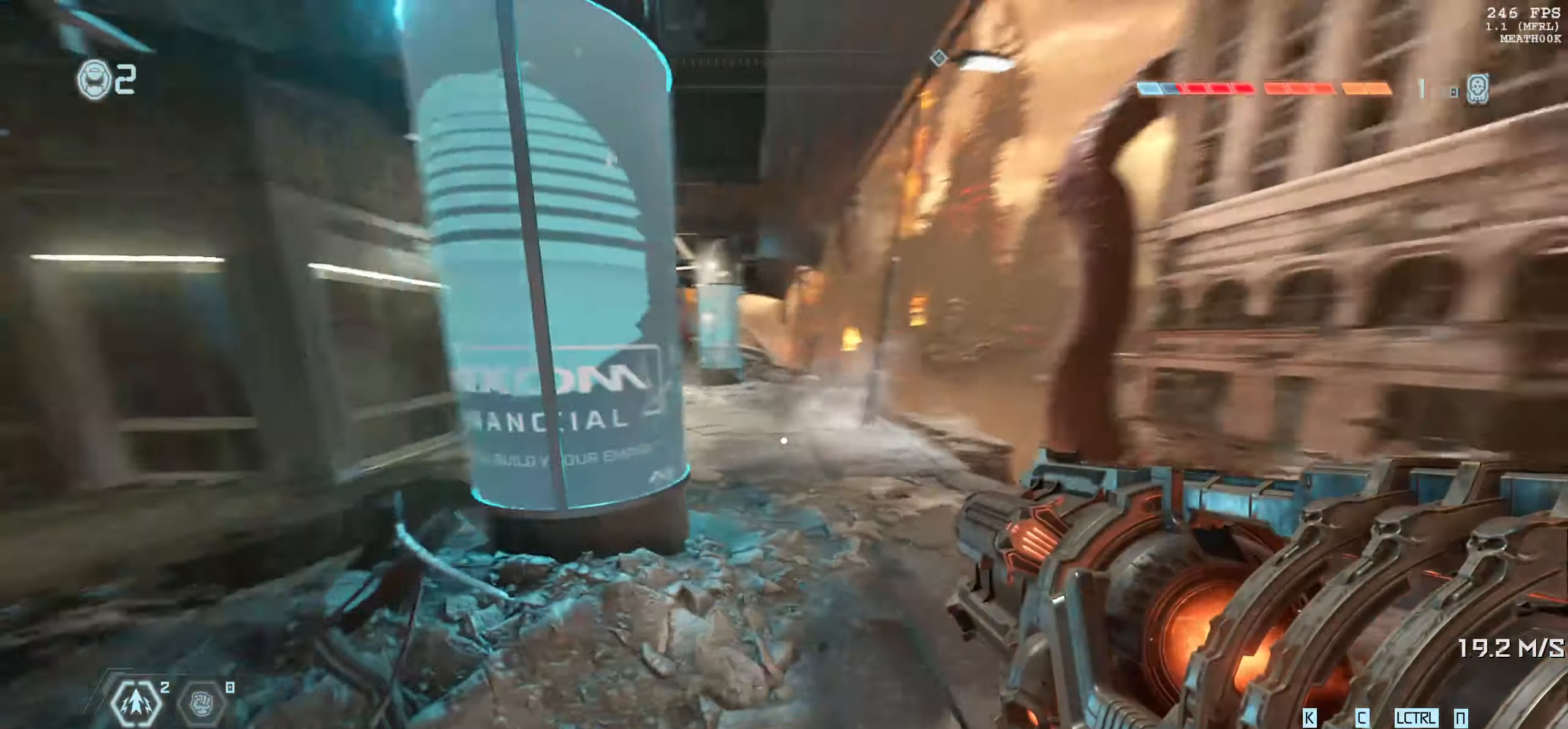
{"keys": ["w"], "mouse": [], "events": [[467, "w", "down"]]}
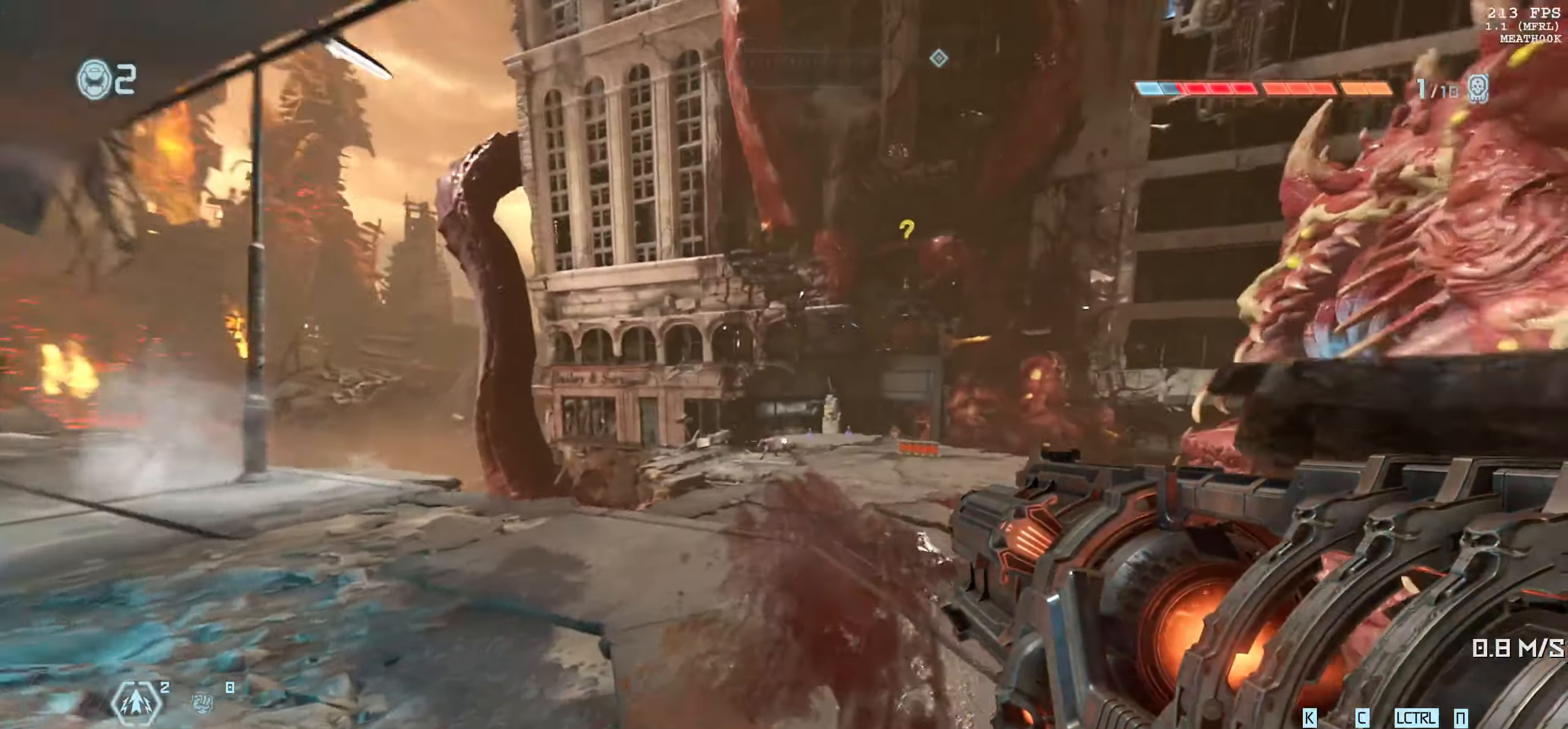
{"keys": ["w"], "mouse": [], "events": []}
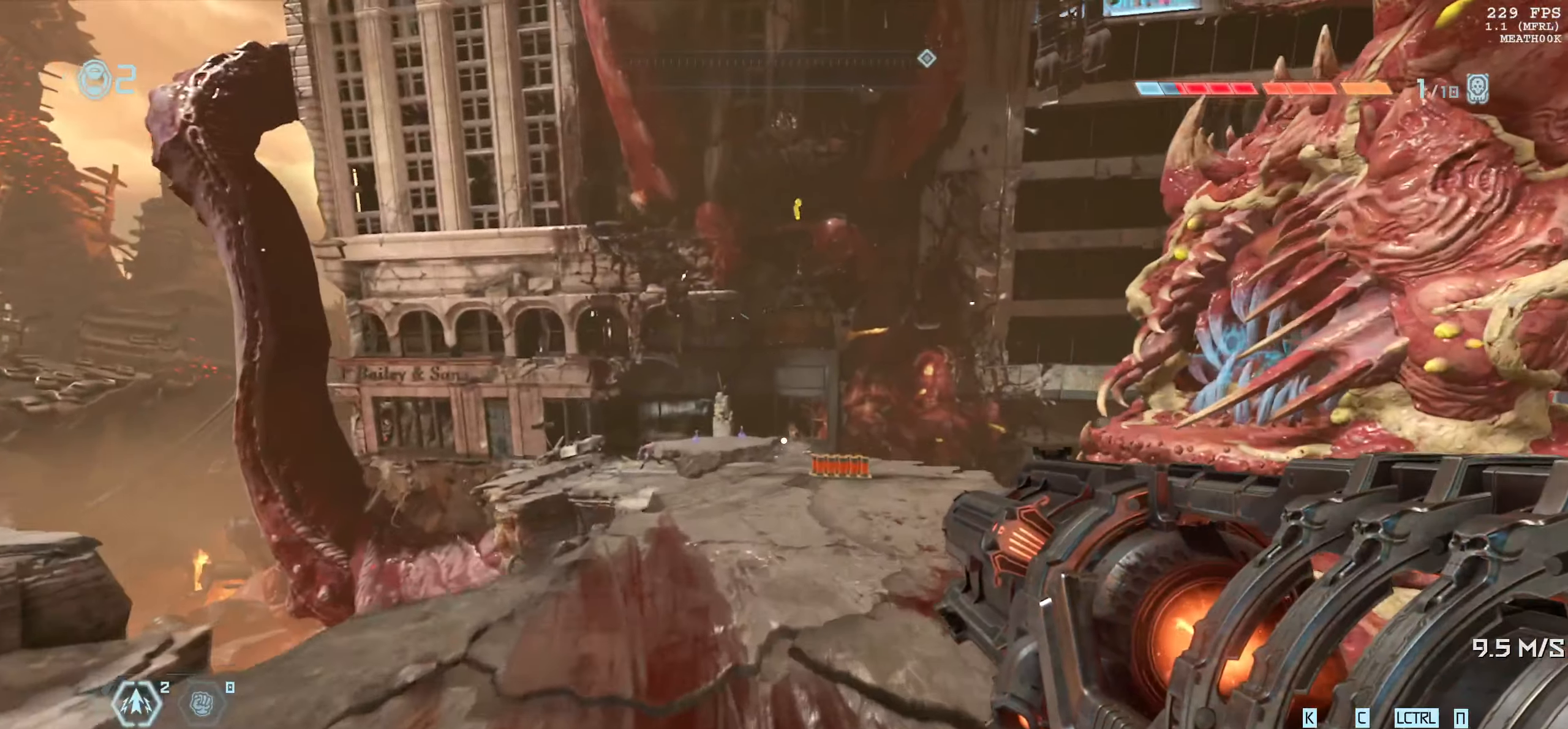
{"keys": ["d", "w"], "mouse": ["right"], "events": [[183, "mouse_right", "down"], [400, "d", "down"]]}
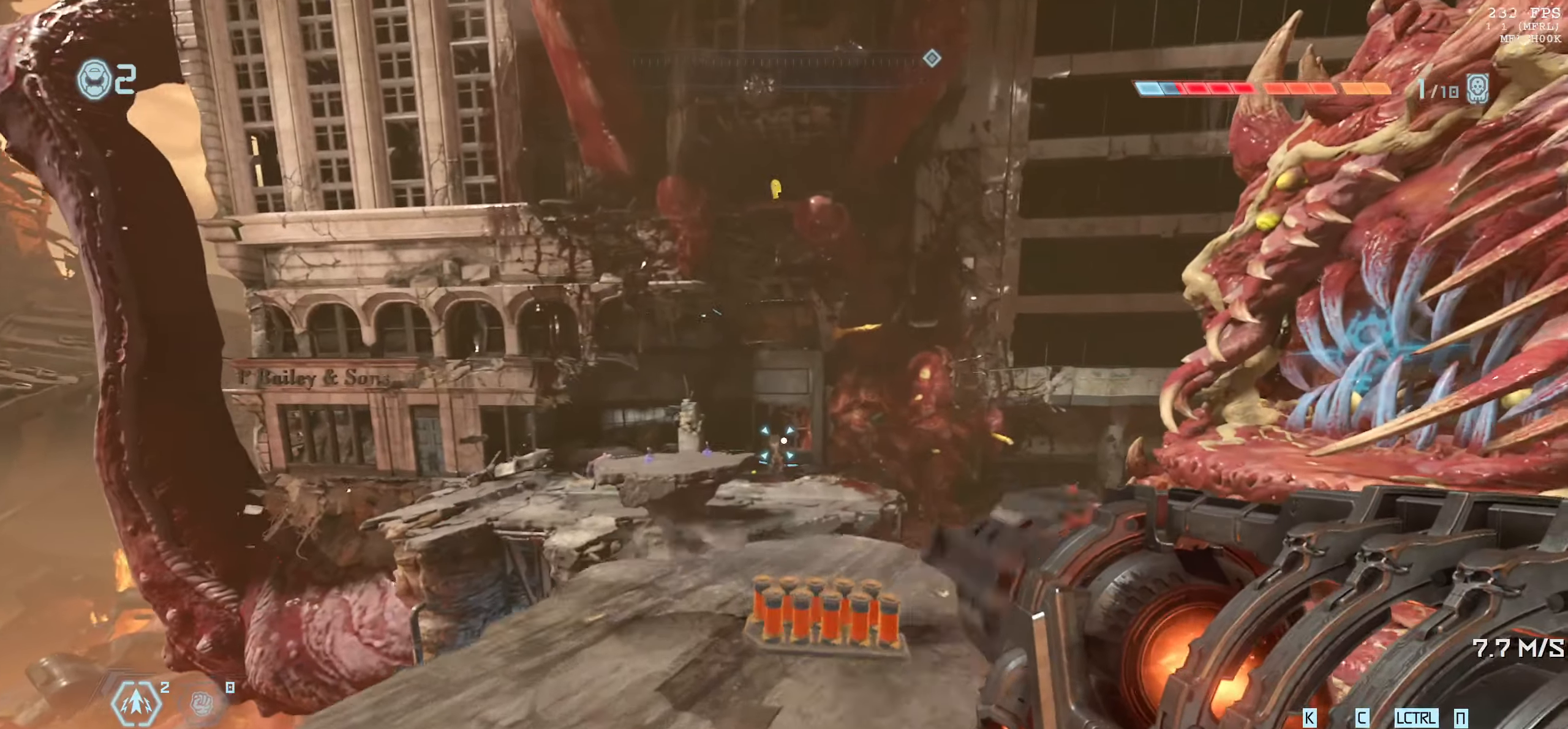
{"keys": [], "mouse": ["left", "right"], "events": [[133, "d", "up"], [316, "mouse_left", "down"], [400, "w", "up"]]}
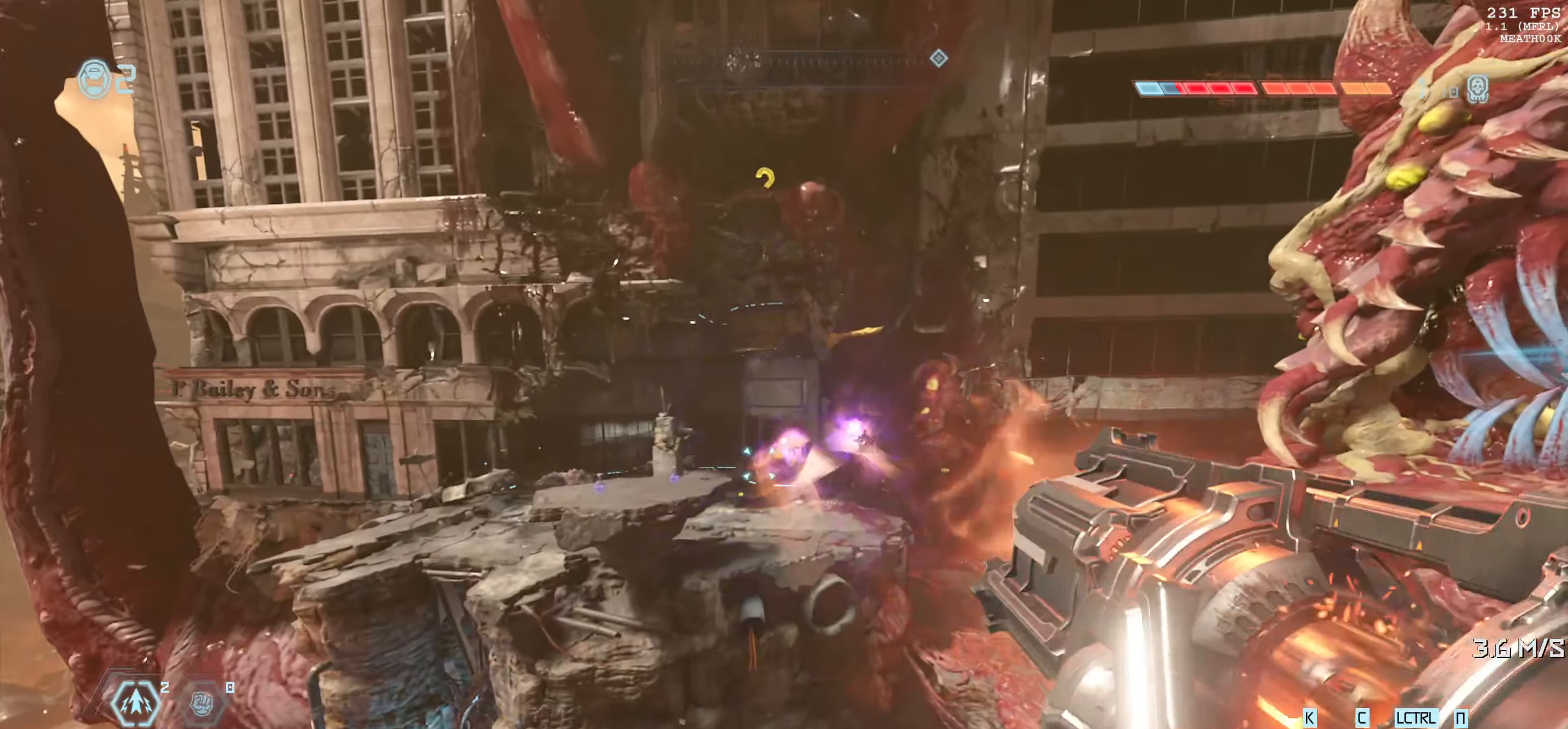
{"keys": ["a", "e"], "mouse": [], "events": [[100, "mouse_left", "up"], [116, "mouse_right", "up"], [416, "e", "down"], [500, "a", "down"]]}
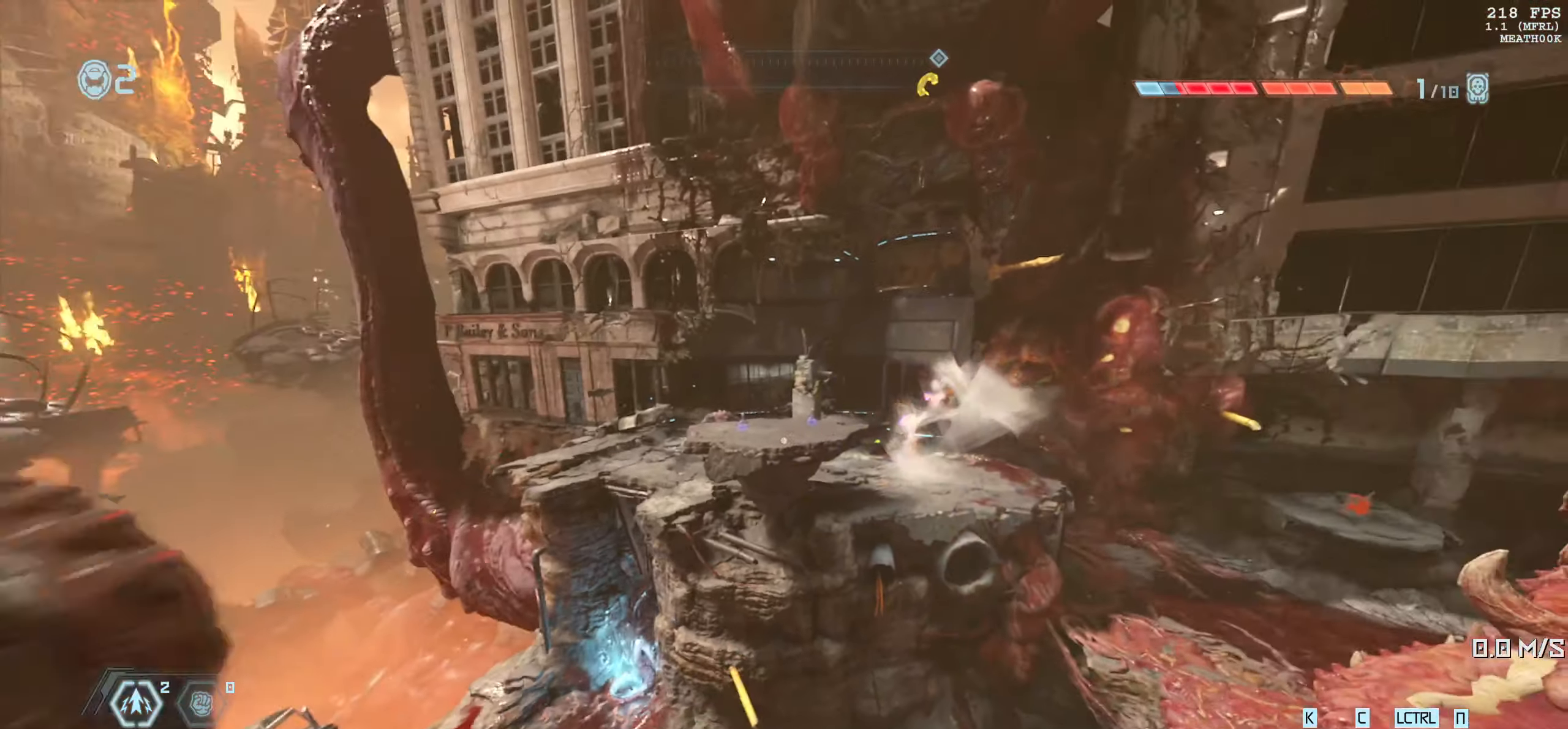
{"keys": ["s"], "mouse": [], "events": [[16, "e", "up"], [233, "a", "up"], [350, "s", "down"]]}
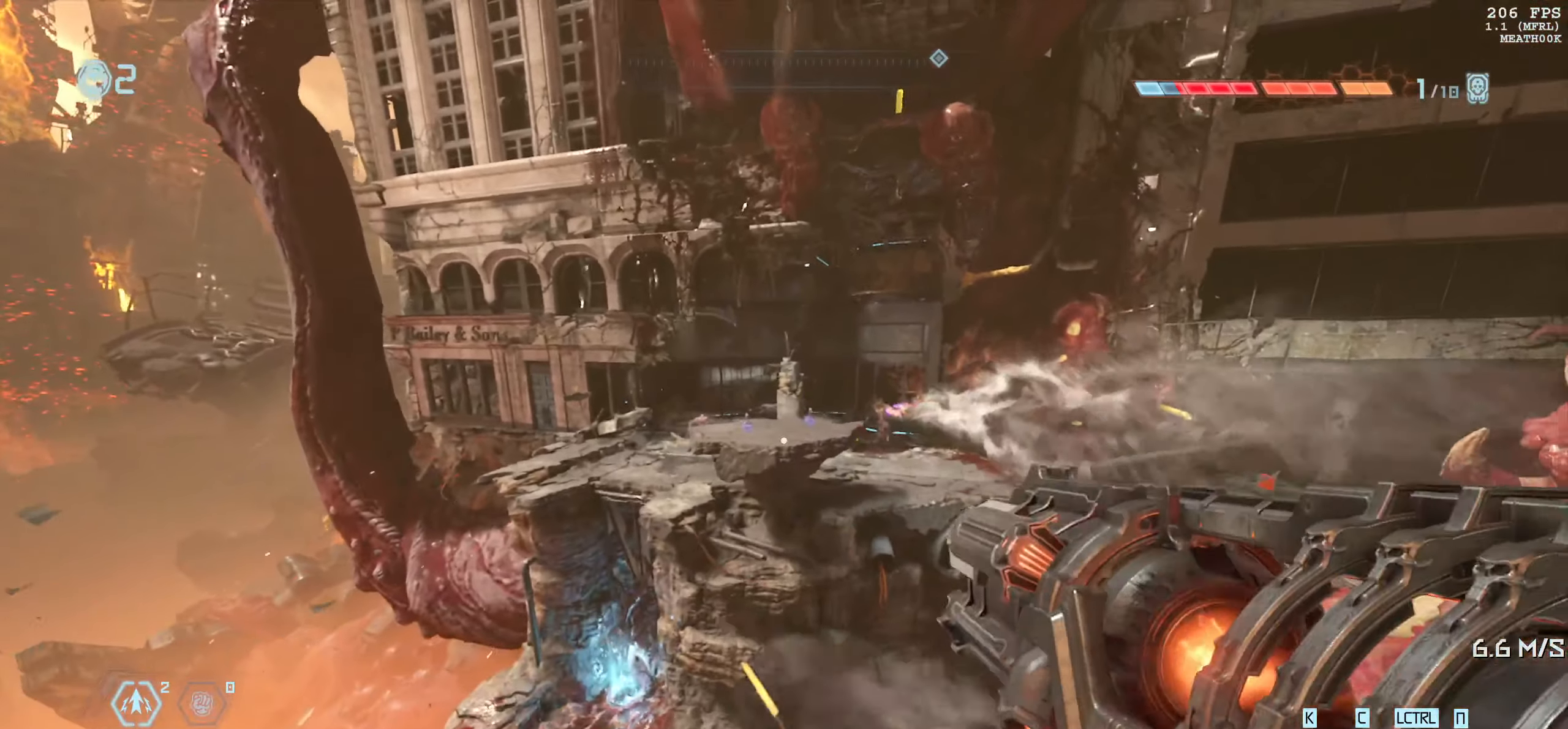
{"keys": [], "mouse": [], "events": [[83, "1", "down"], [150, "1", "up"], [266, "s", "up"]]}
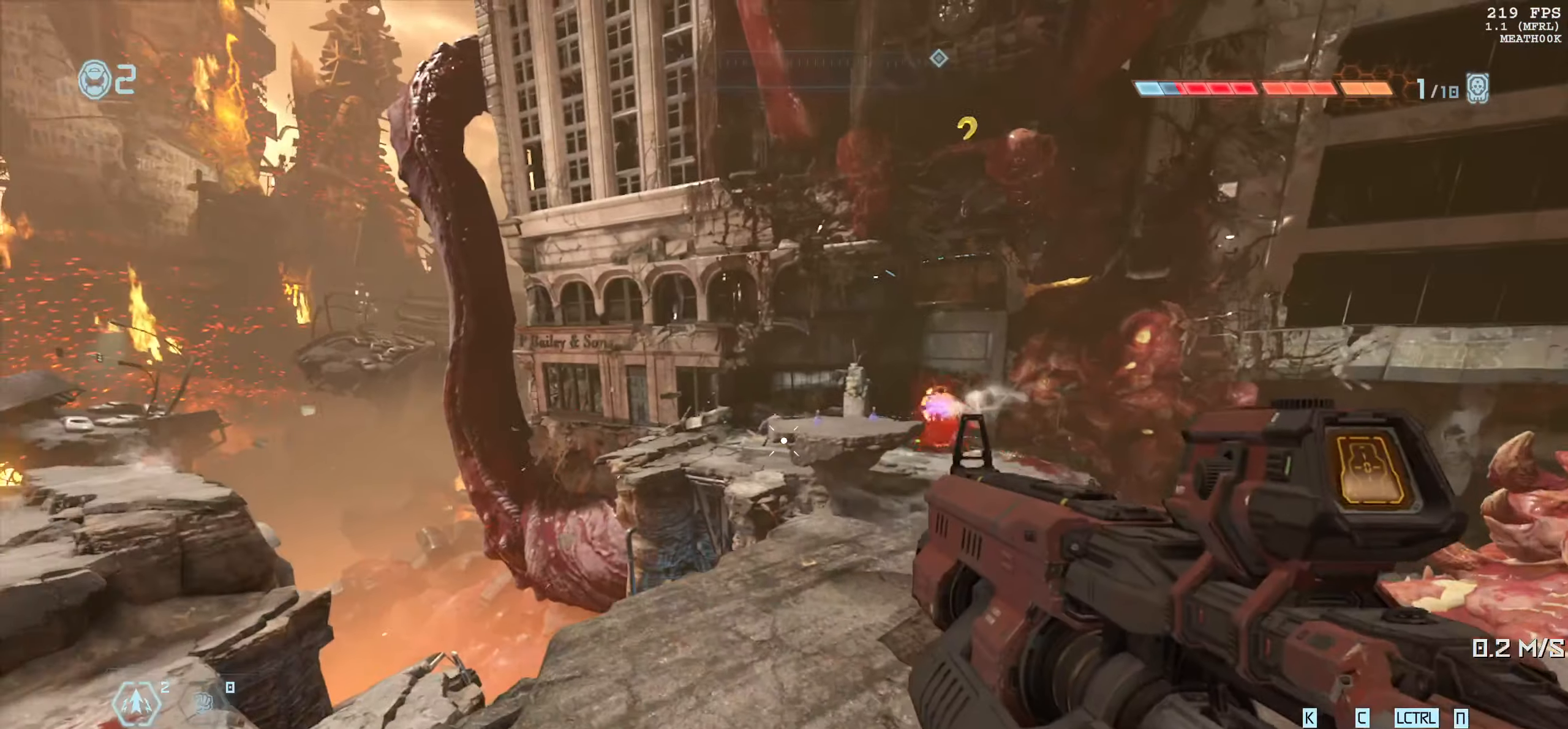
{"keys": ["s"], "mouse": [], "events": [[100, "a", "down"], [216, "s", "down"], [366, "a", "up"]]}
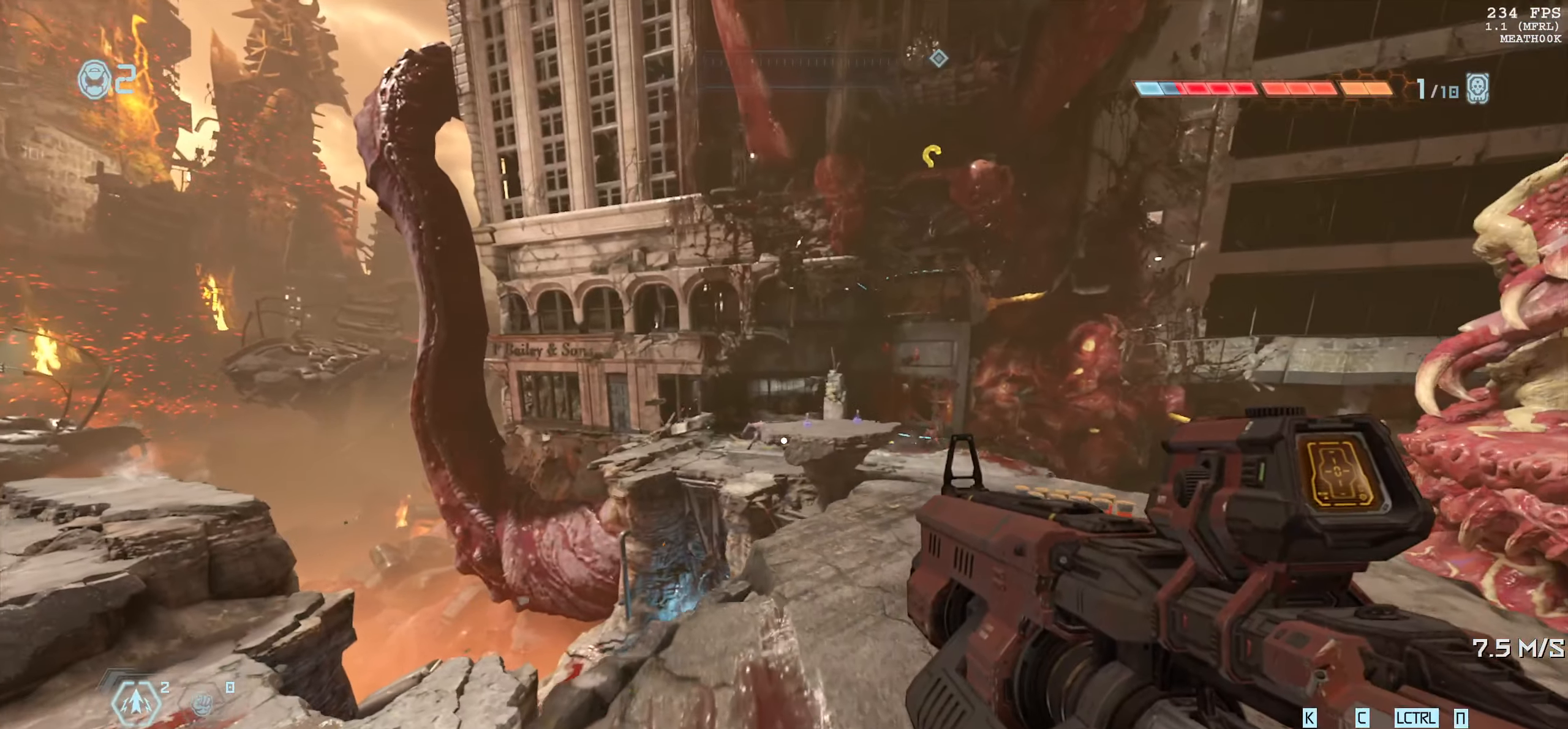
{"keys": ["a"], "mouse": ["right"], "events": [[150, "a", "down"], [150, "s", "up"], [350, "mouse_right", "down"]]}
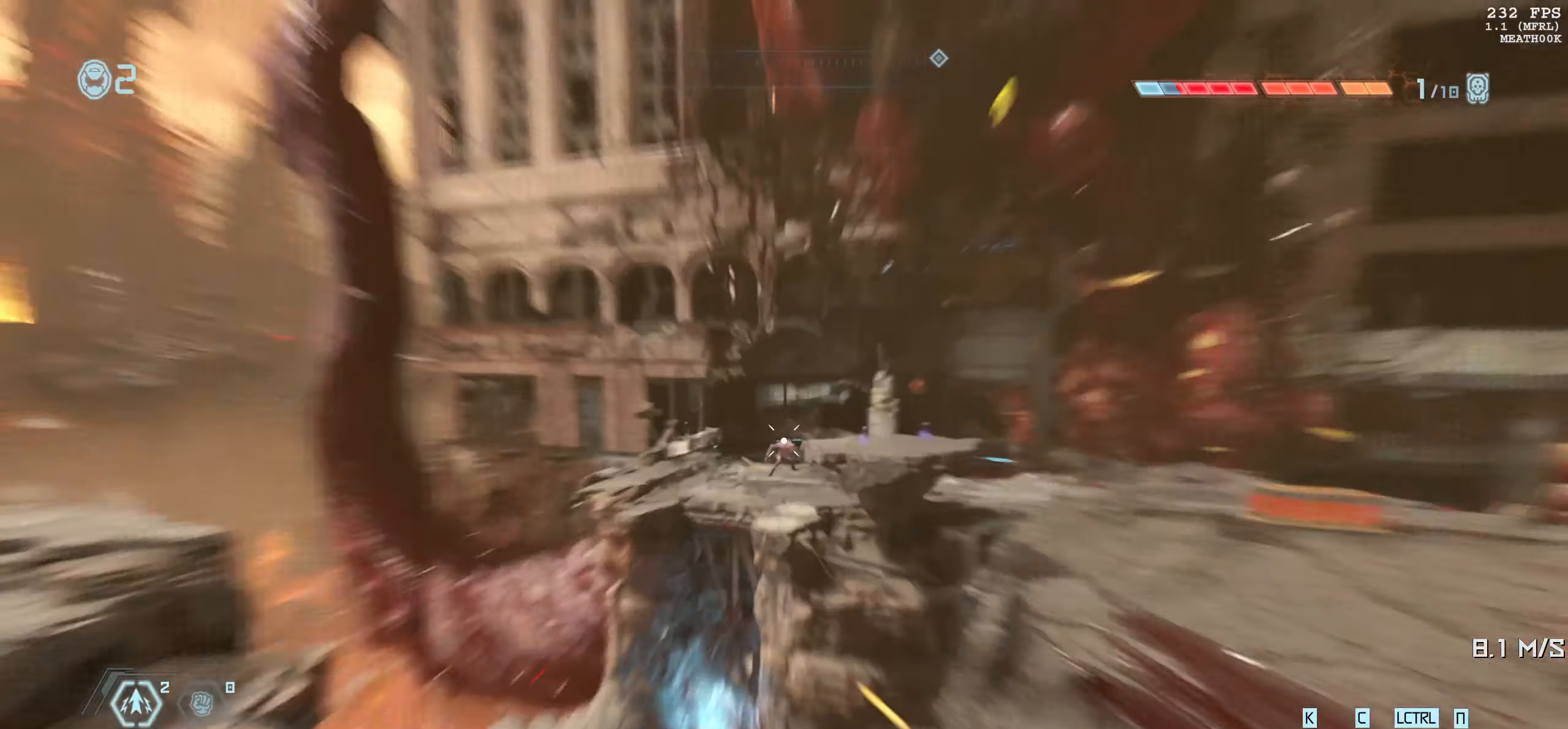
{"keys": [], "mouse": ["right"], "events": [[100, "a", "up"]]}
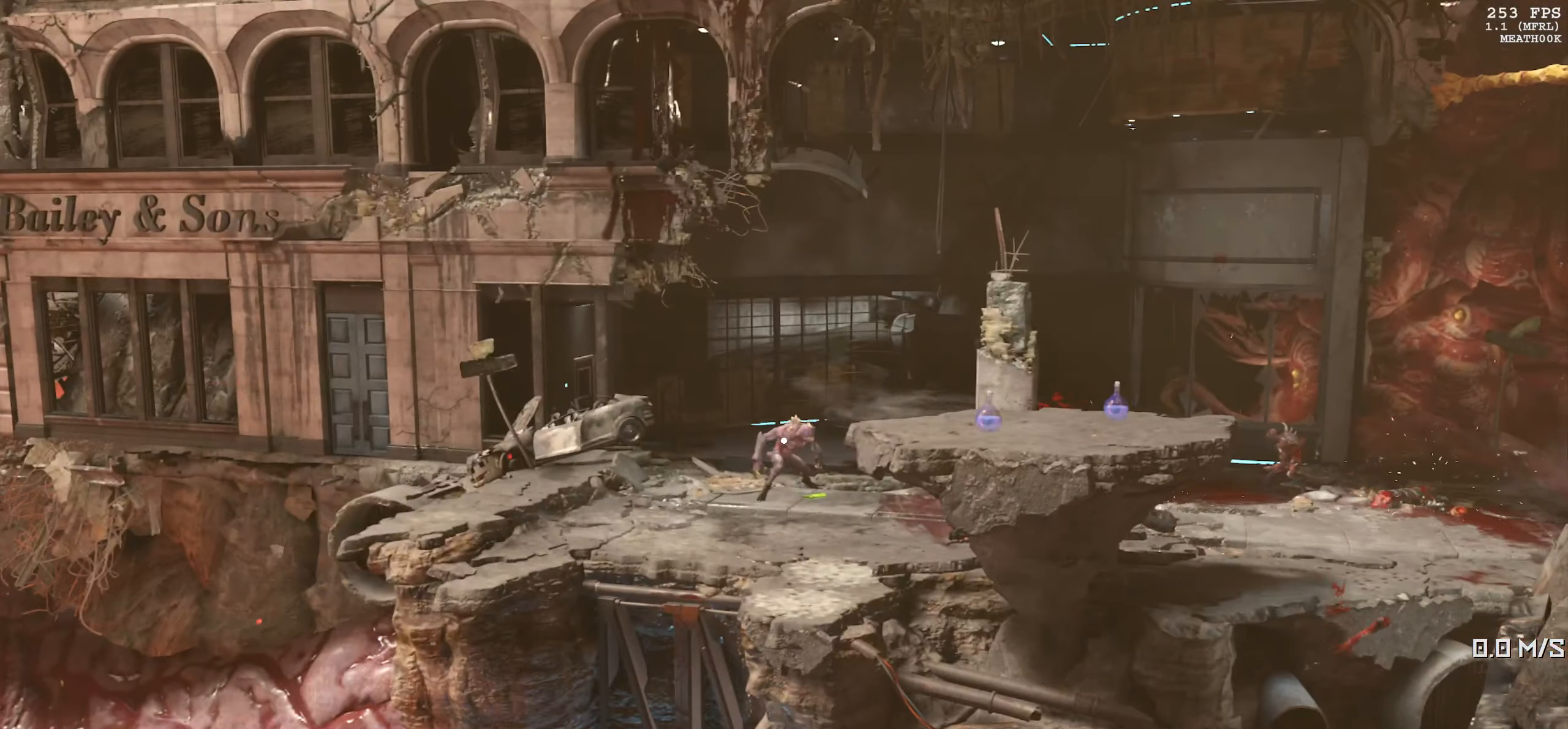
{"keys": [], "mouse": [], "events": [[250, "mouse_right", "up"]]}
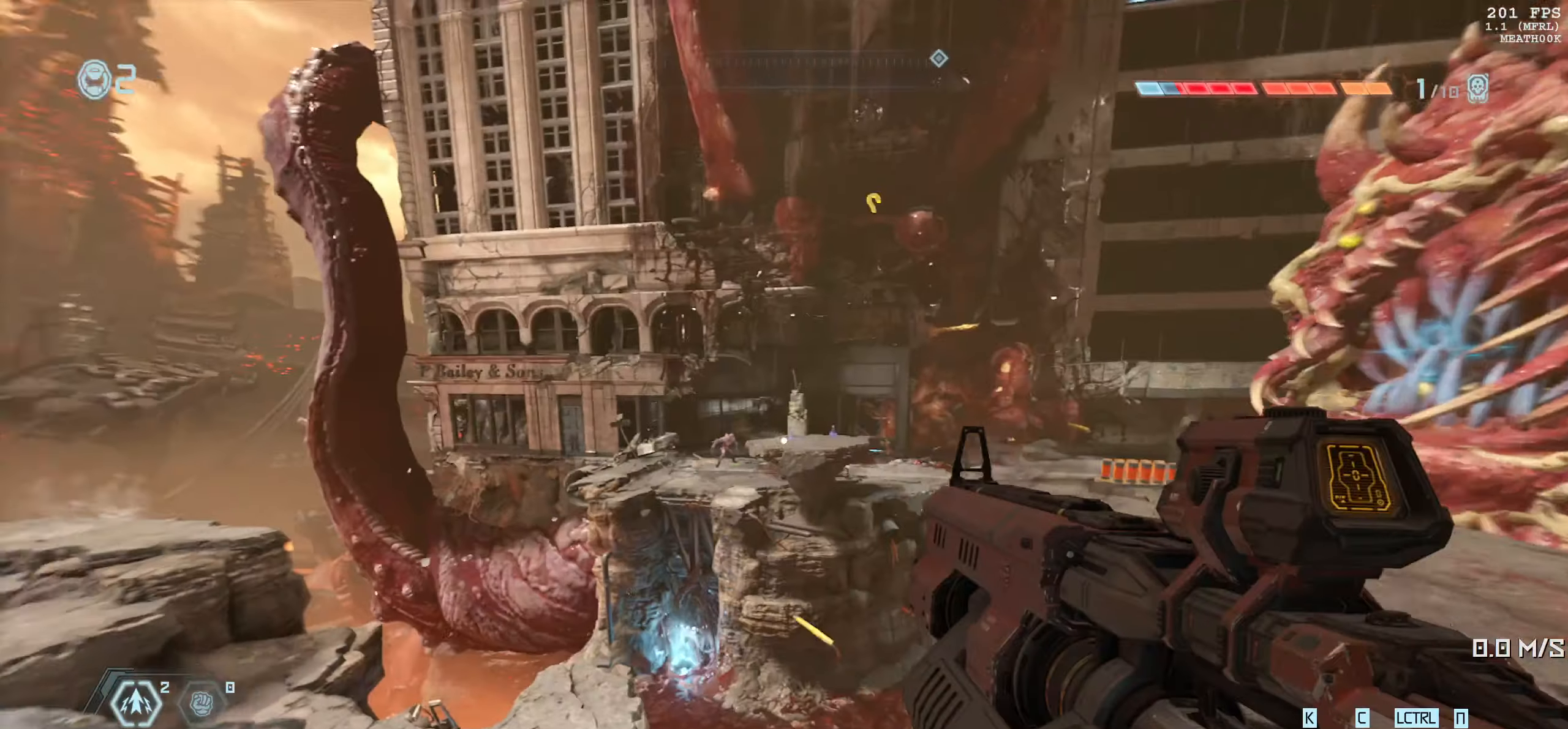
{"keys": [], "mouse": [], "events": [[133, "w", "down"], [317, "w", "up"]]}
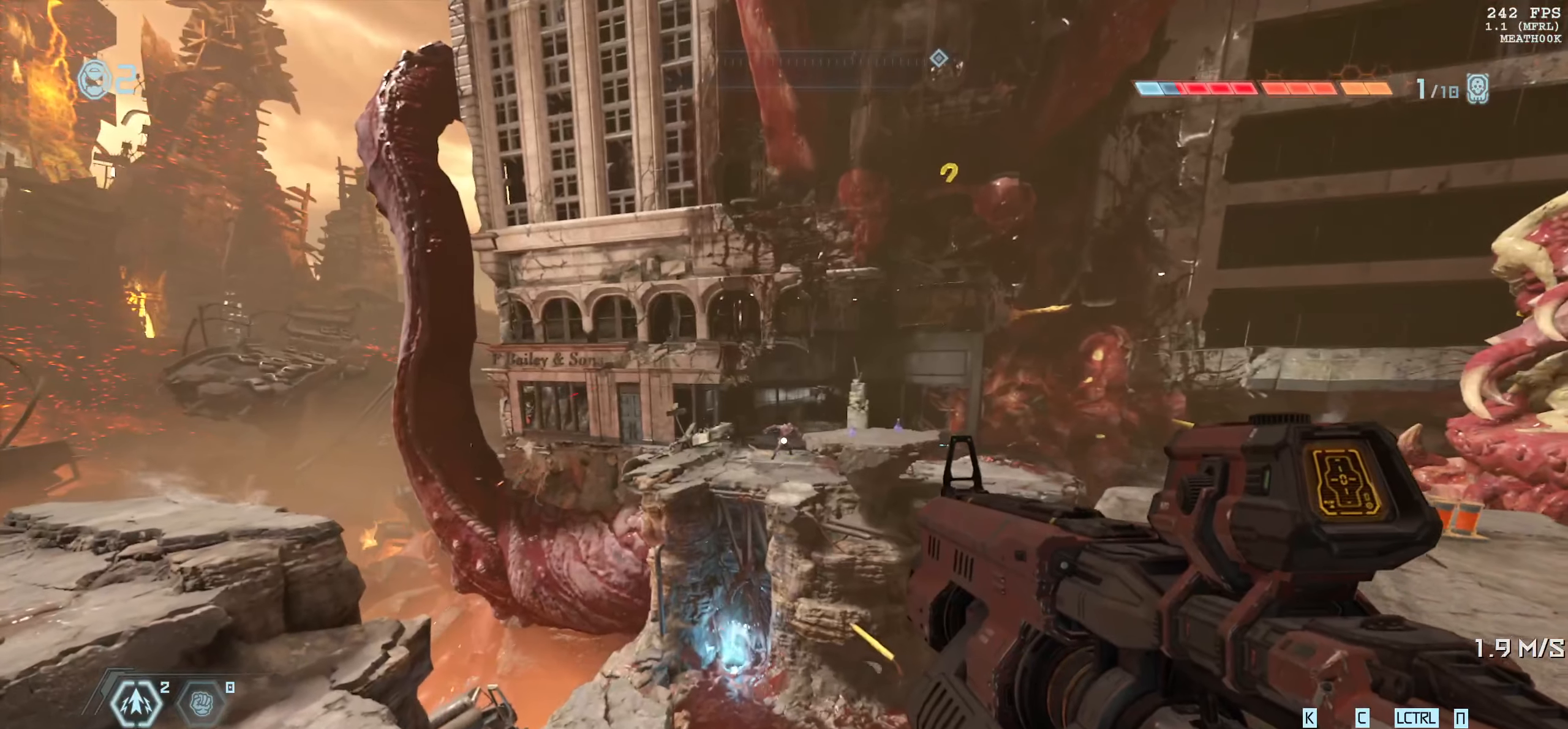
{"keys": ["a", "s"], "mouse": [], "events": [[133, "s", "down"], [267, "s", "up"], [350, "a", "down"], [483, "s", "down"]]}
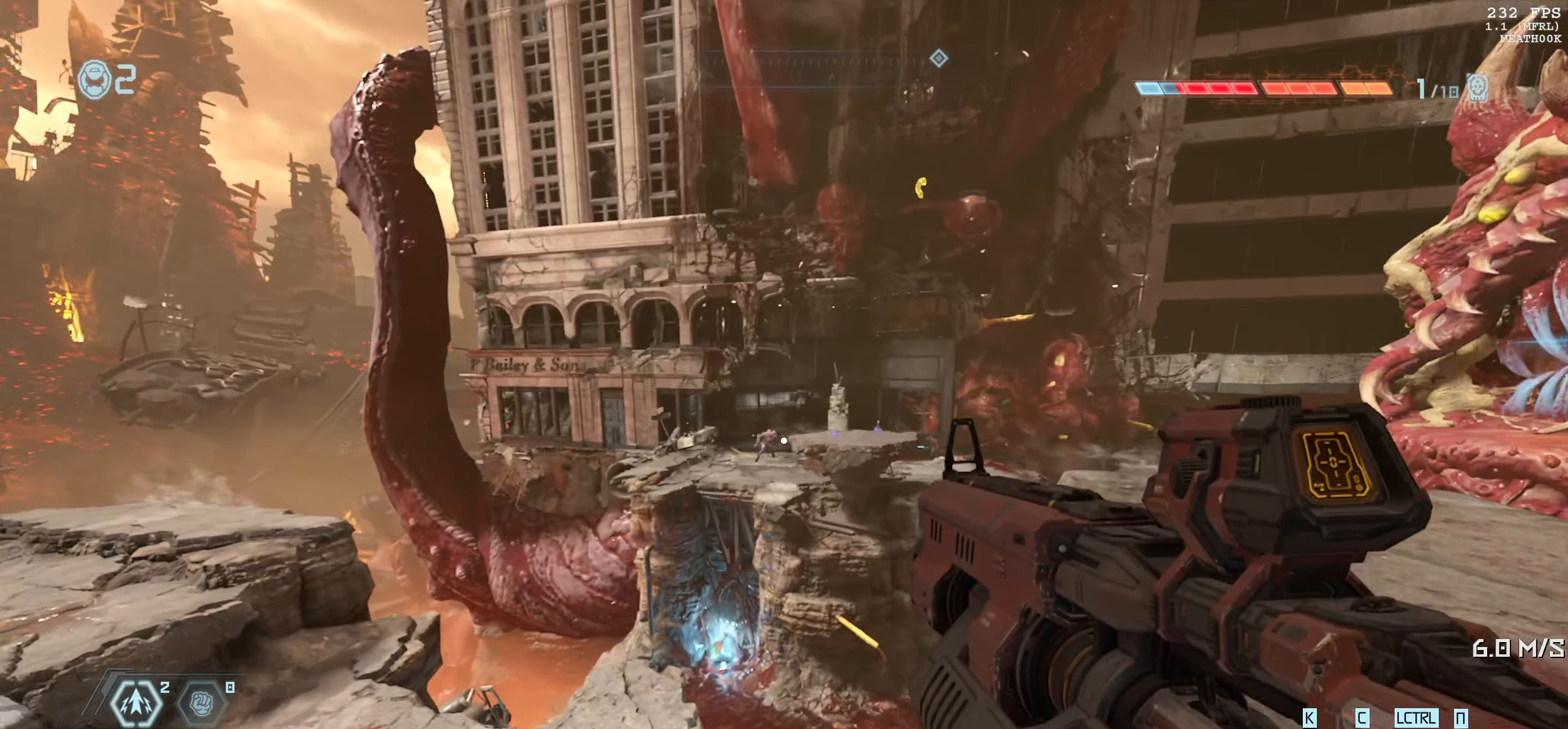
{"keys": [], "mouse": [], "events": [[67, "s", "up"], [150, "a", "up"]]}
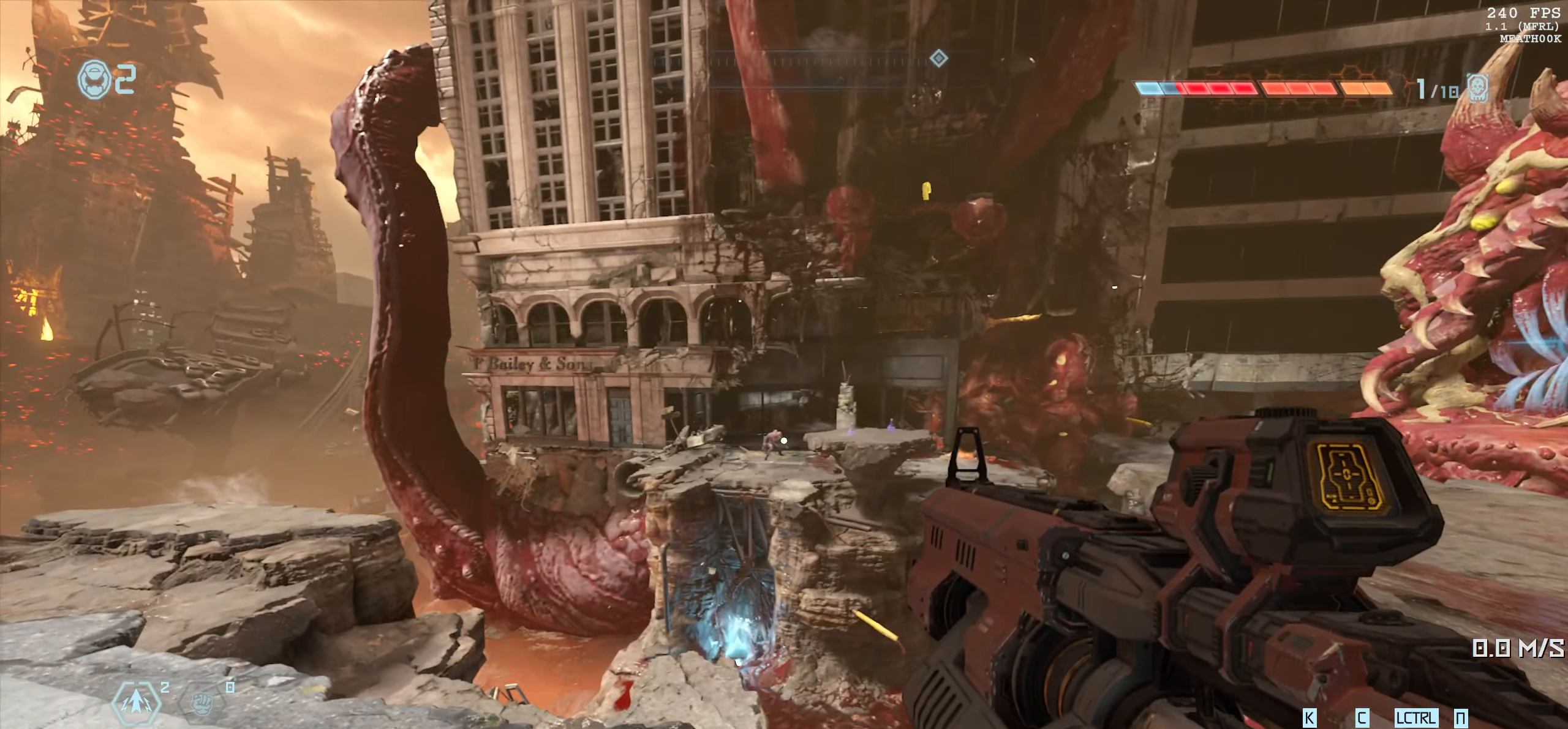
{"keys": ["3"], "mouse": ["left", "right"]}
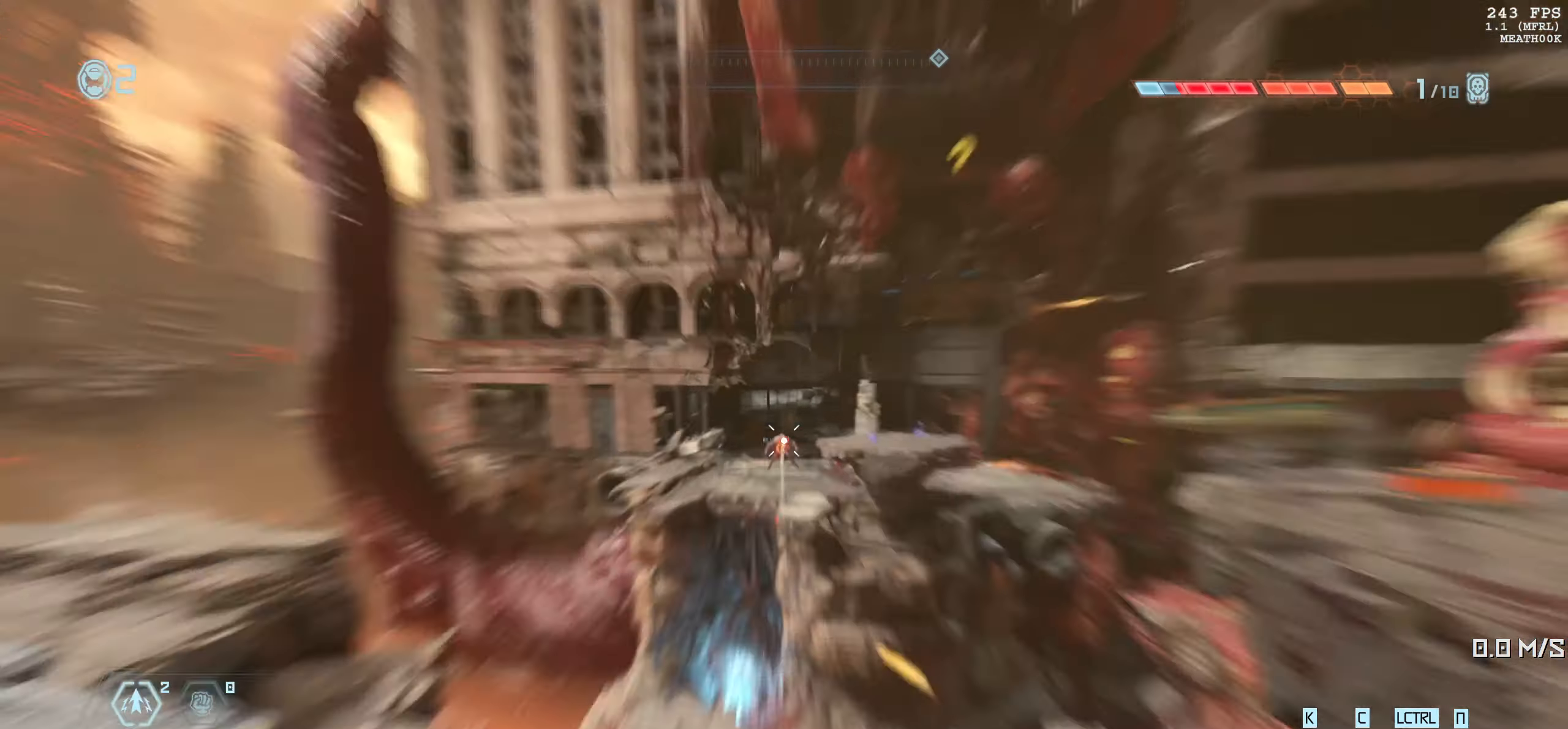
{"keys": [], "mouse": []}
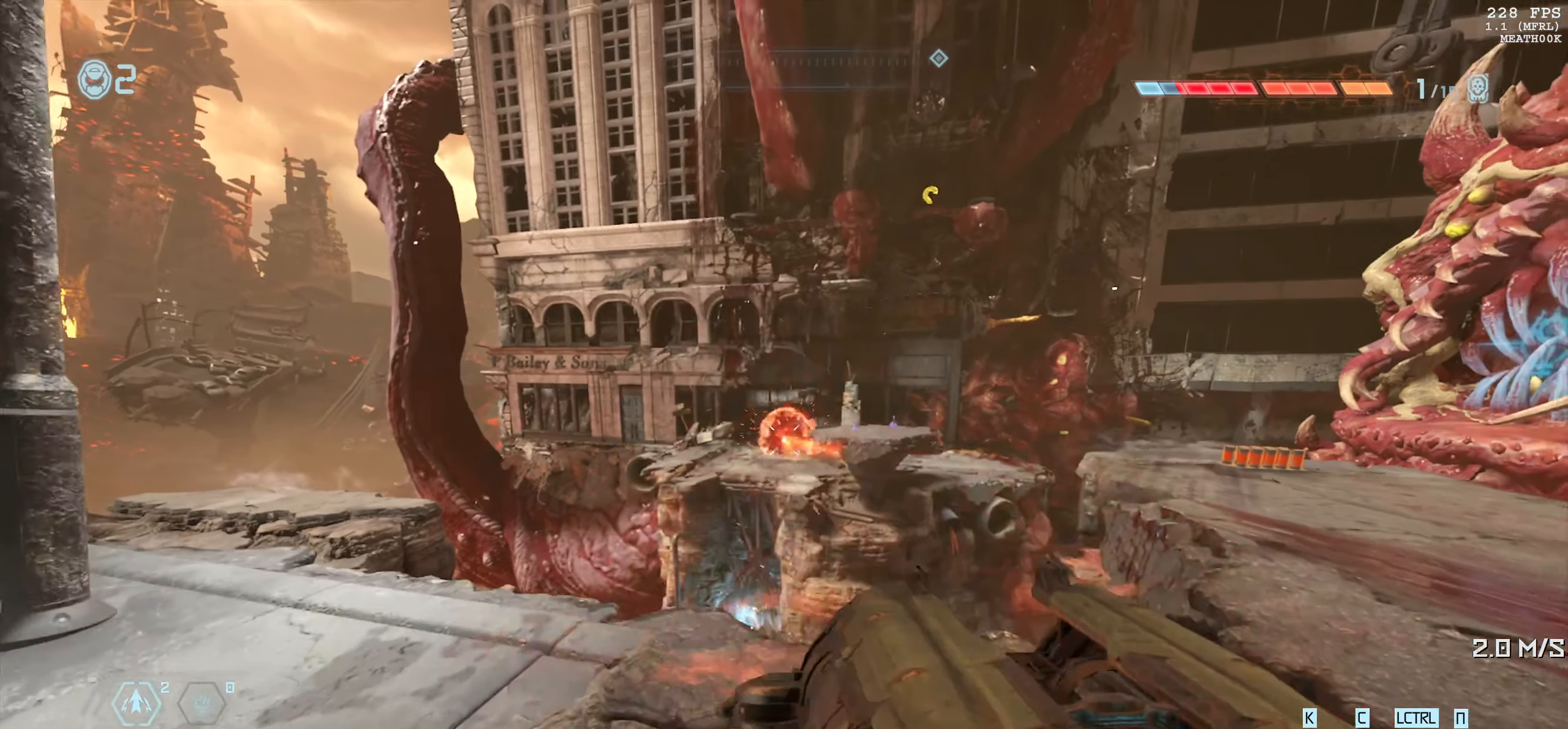
{"keys": [], "mouse": [], "events": [[417, "1", "down"], [500, "1", "up"]]}
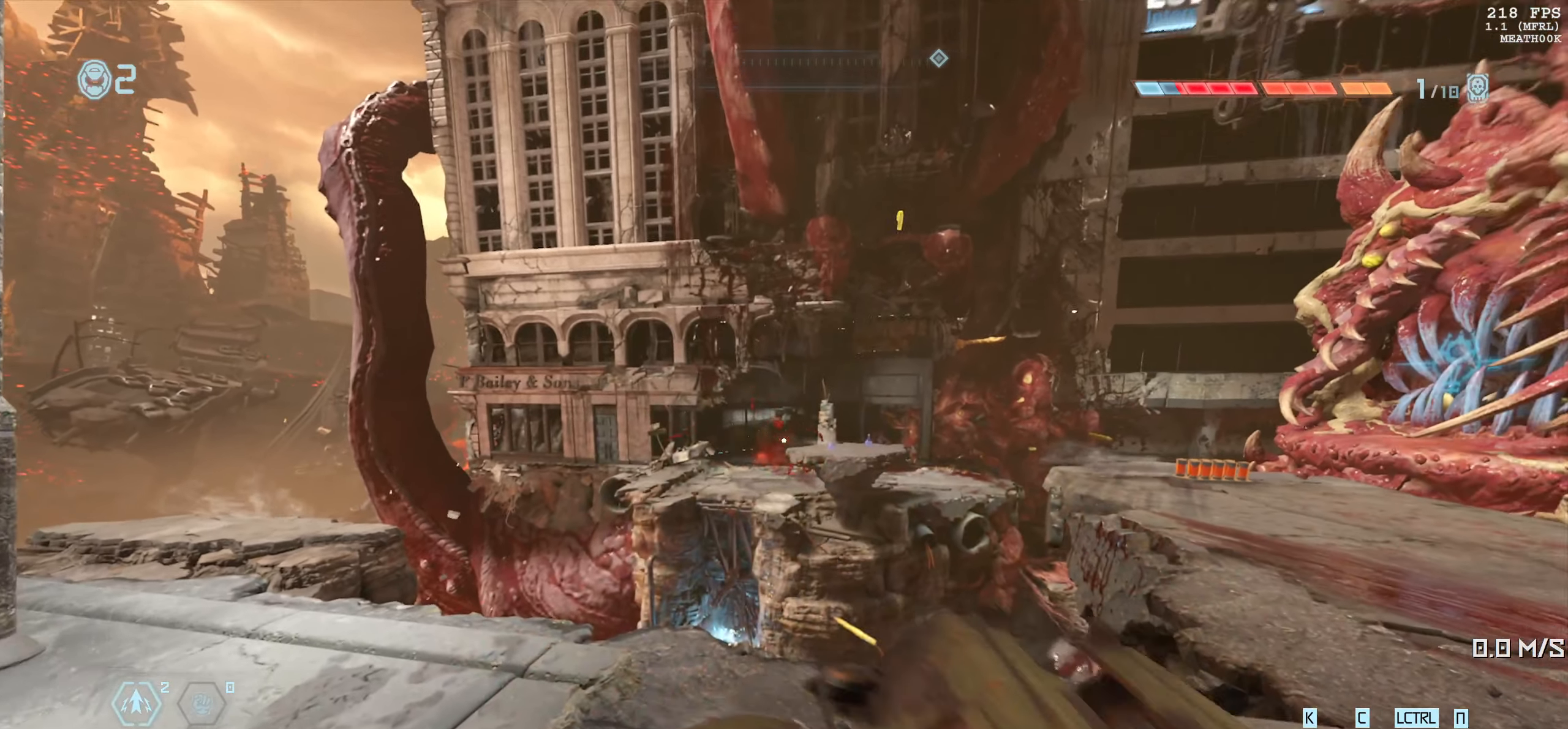
{"keys": [], "mouse": [], "events": []}
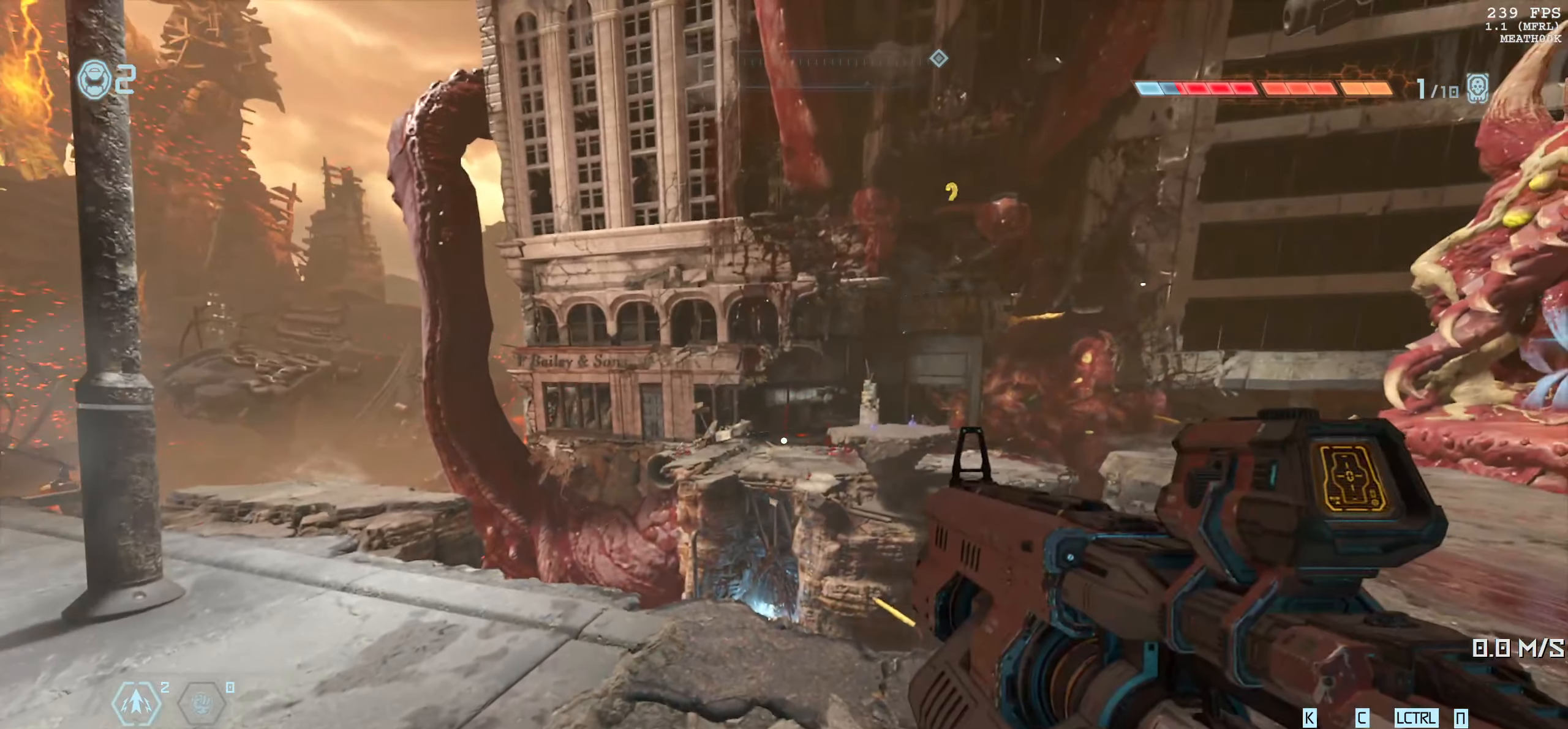
{"keys": [], "mouse": [], "events": [[367, "2", "down"], [450, "2", "up"]]}
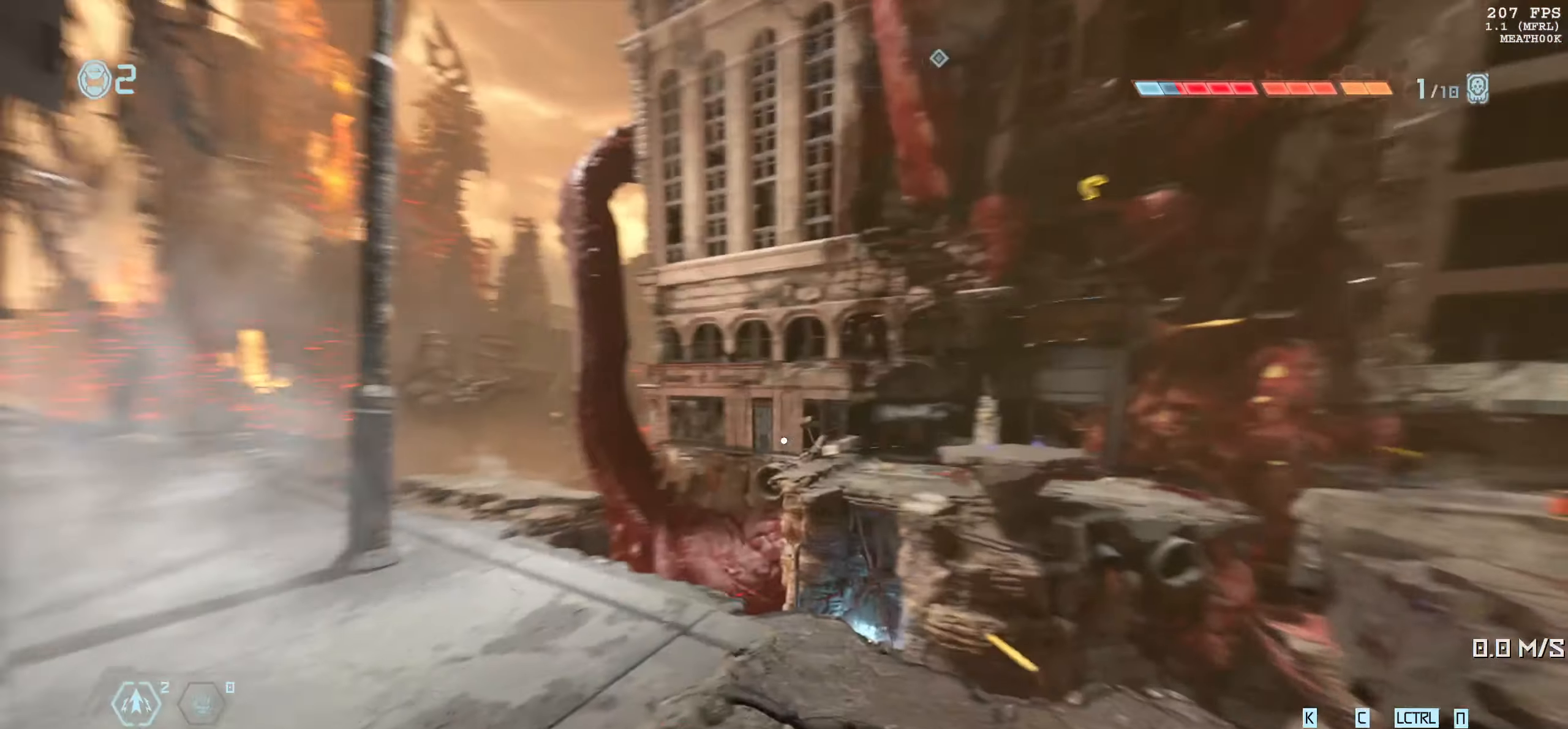
{"keys": ["w"], "mouse": [], "events": [[300, "w", "down"]]}
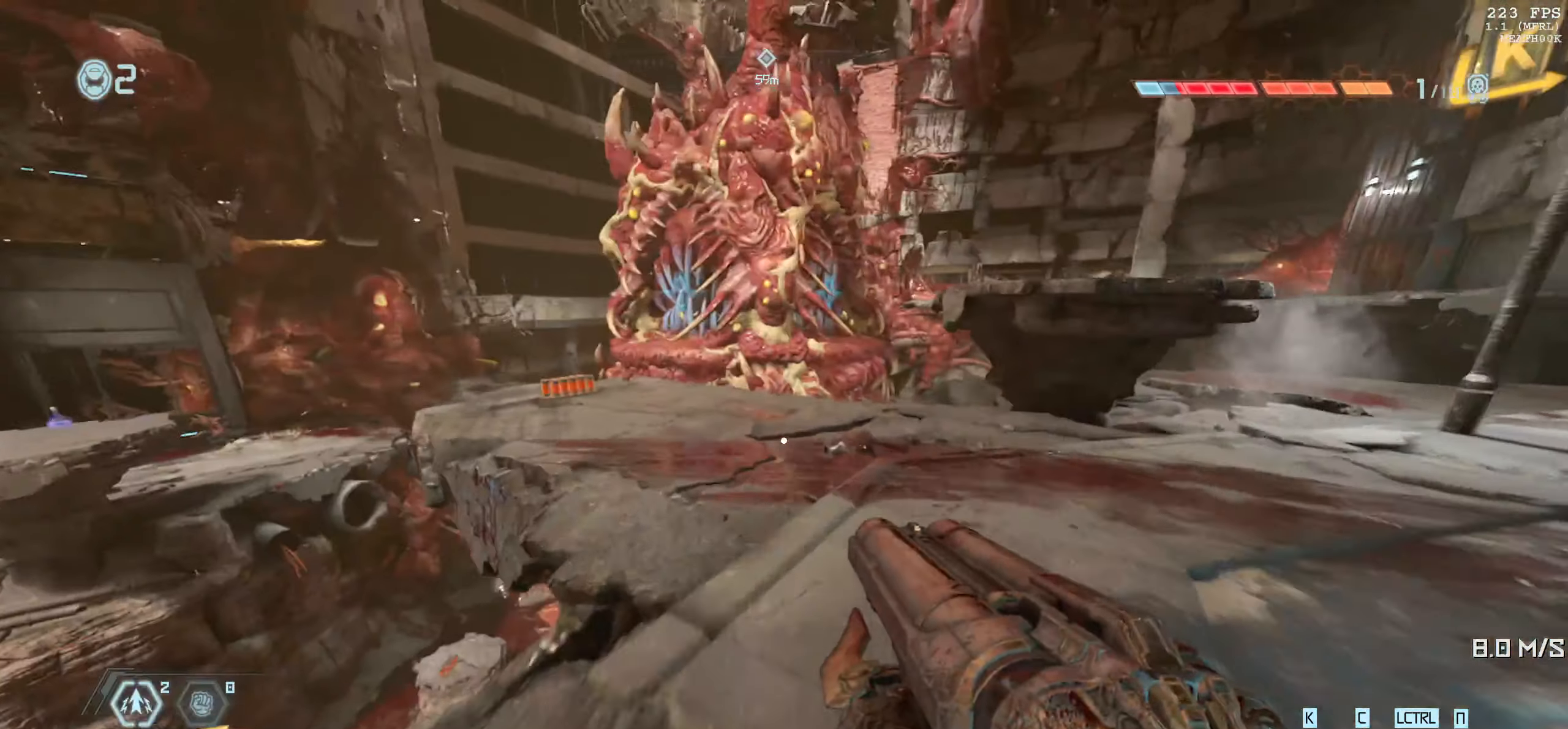
{"keys": [], "mouse": [], "events": [[117, "w", "up"]]}
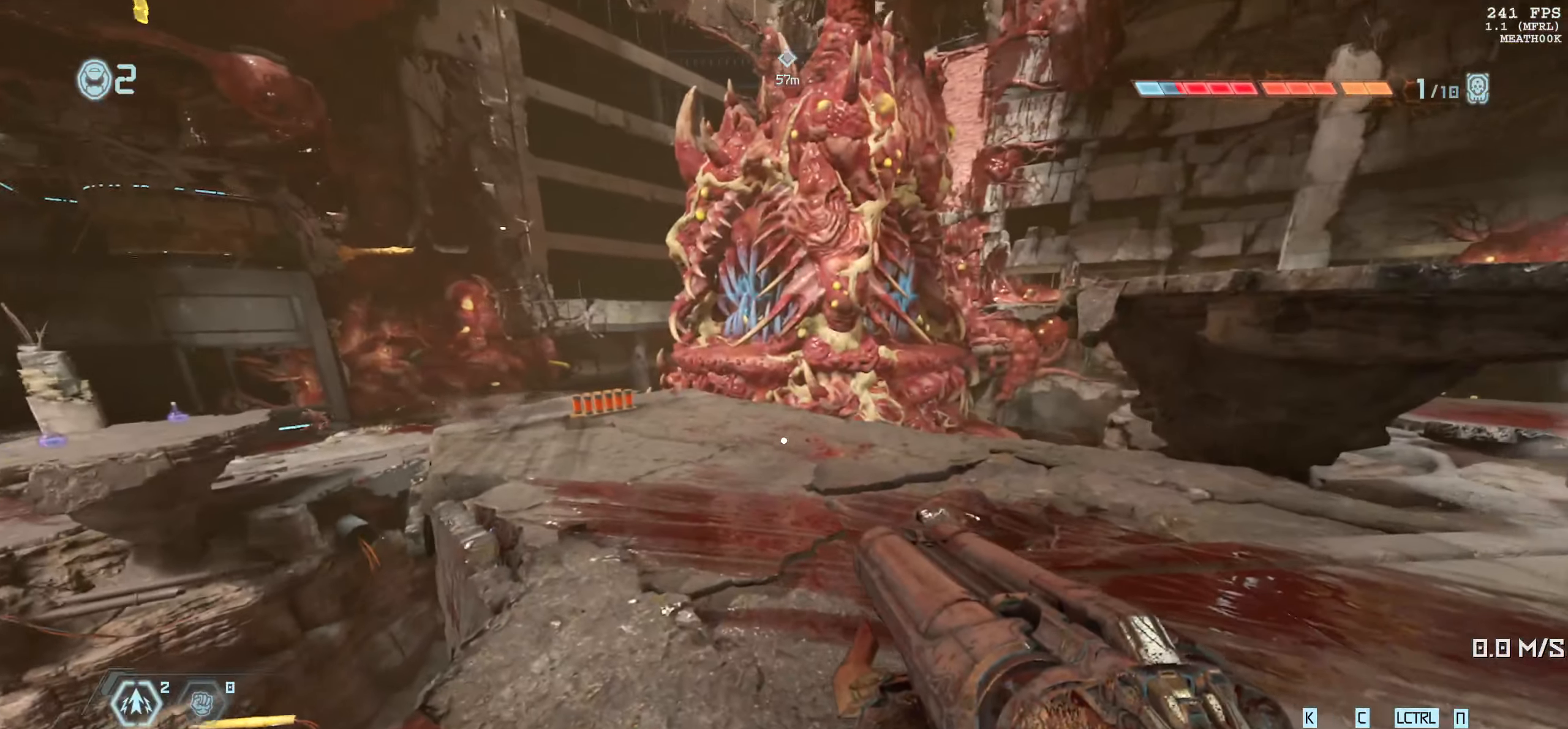
{"keys": [], "mouse": [], "events": [[250, "a", "down"], [334, "w", "down"], [384, "a", "up"], [500, "w", "up"]]}
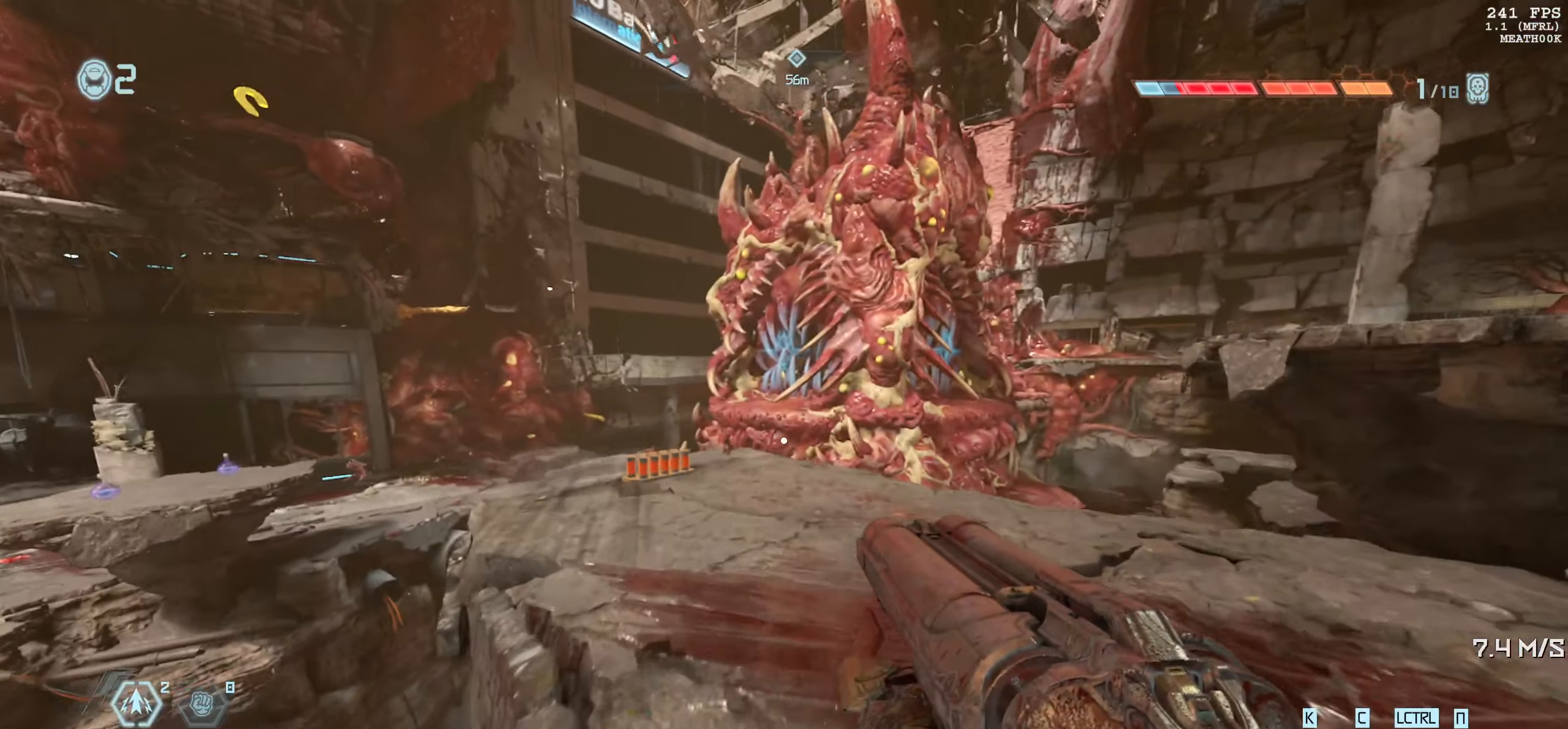
{"keys": ["1"], "mouse": [], "events": [[400, "mouse_left", "down"], [500, "1", "down"], [500, "mouse_left", "up"]]}
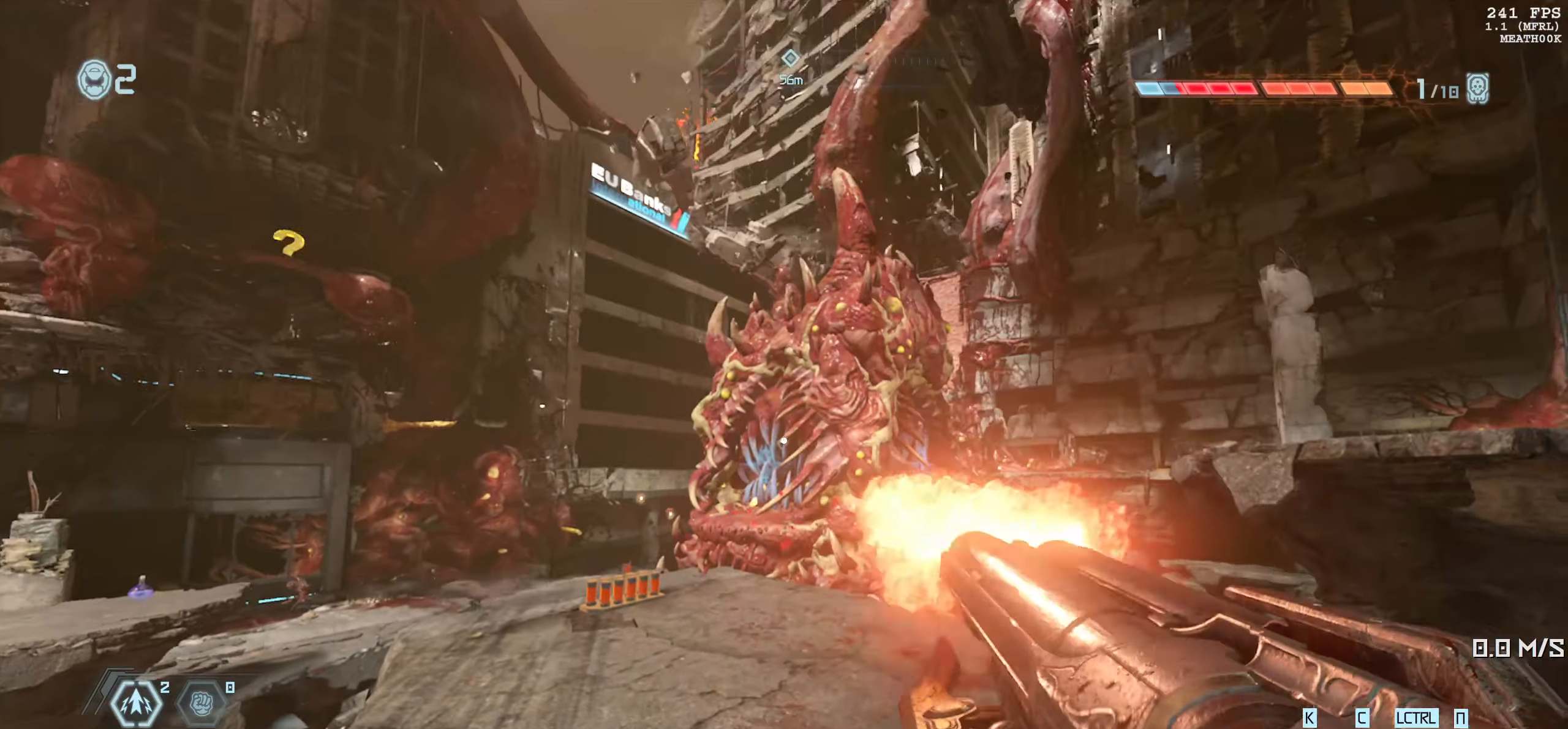
{"keys": [], "mouse": ["left", "right"], "events": [[34, "1", "up"], [467, "mouse_left", "down"], [467, "mouse_right", "down"]]}
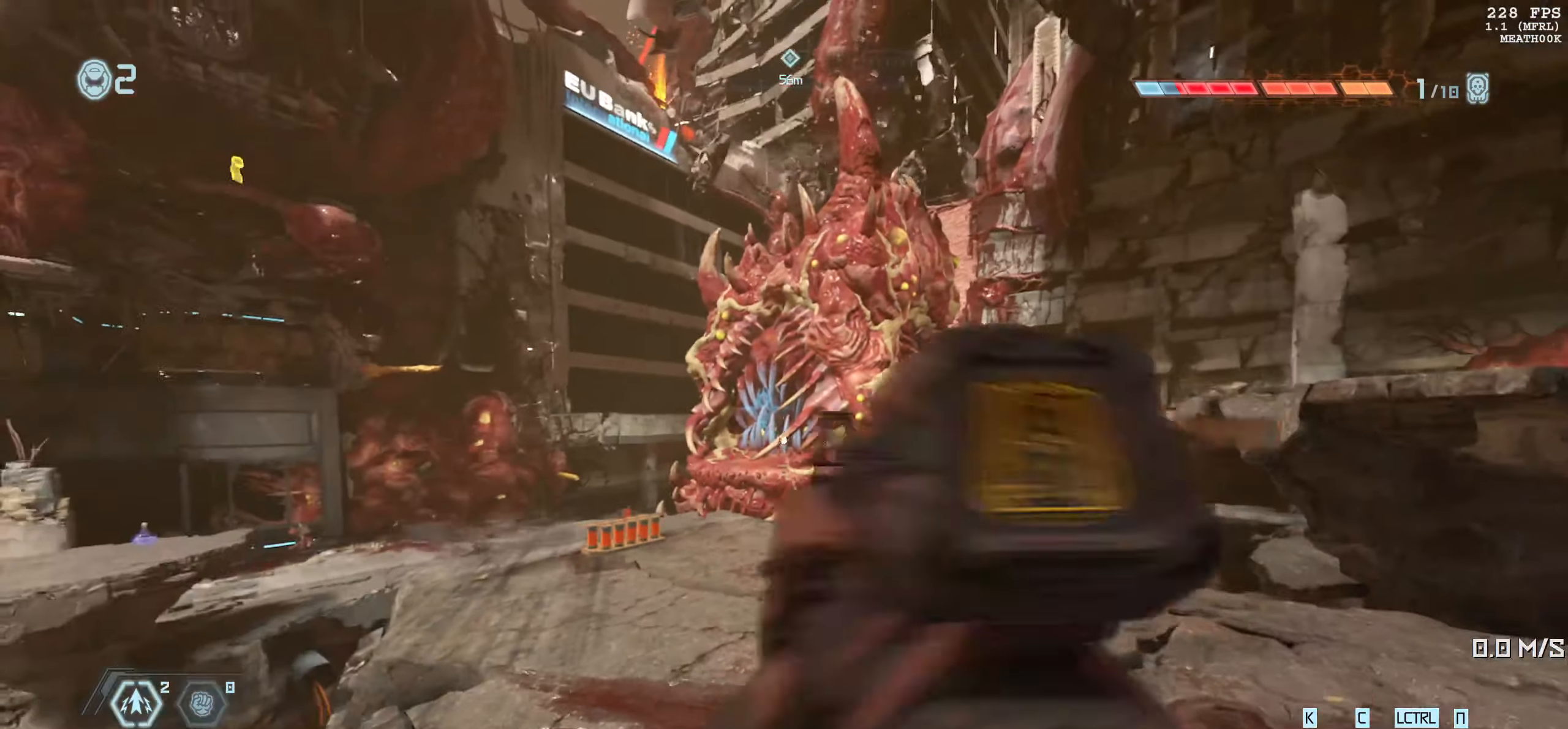
{"keys": ["w"], "mouse": [], "events": [[50, "2", "down"], [50, "w", "down"], [84, "mouse_right", "up"], [84, "w", "up"], [117, "2", "up"], [117, "mouse_left", "up"], [267, "w", "down"]]}